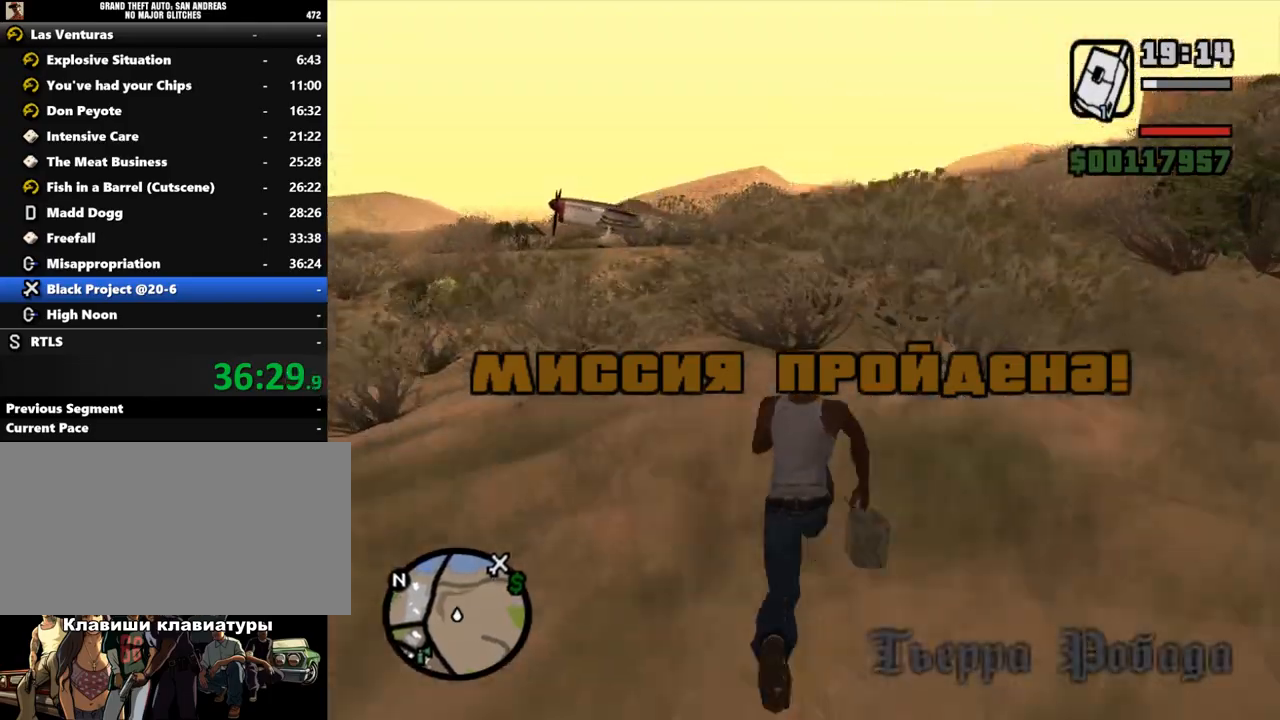
Gameplay with keyboard and mouse; each line is a JSON object with the keys and mouse buttons held at the frame after it. "events" lists presses ("down") and releases ("up") of ".", "/", "0", "1", "2", "3", "4", "5", "6", "7", "8", "9", "a", "alt_l", "alt_r", "b", "backslash", "backspace", "c", "caps_lock", "comma", "ctrl_l", "ctrl_r", "d", "down", "e", "equals", "escape", "f", "f1", "f10", "f11", "f12", "f2", "f3", "f4", "f5", "f6", "f7", "f8", "f9", "g", "h", "i", "j", "k", "l", "lbracket", "left", "m", "minus", "n", "o", "p", "q", "quote", "r", "rbracket", "return", "right", "s", "semicolon", "shift_l", "shift_r", "space", "super", "t", "tab", "tilde", "u", "up", "v", "w", "x", "y", "z", "mouse_left", "mouse_middle", "mouse_right", "mouse_wheel_up" and "mouse_wheel_down" between this image and that frame as [ms after this image, input, new state], when the widget could be followed in between. "mouse_left", "mouse_middle", "mouse_right", "mouse_wheel_up", "mouse_wheel_down" = the "left", "middle", "right", "wheel_up", "wheel_down" buttons of the "mouse" list. No other keys are recorded. Mouse movement is not recorded.
{"keys": ["shift_l", "w"], "mouse": [], "events": [[67, "shift_l", "up"], [167, "shift_l", "down"], [233, "shift_l", "up"], [333, "shift_l", "down"], [400, "shift_l", "up"], [500, "shift_l", "down"]]}
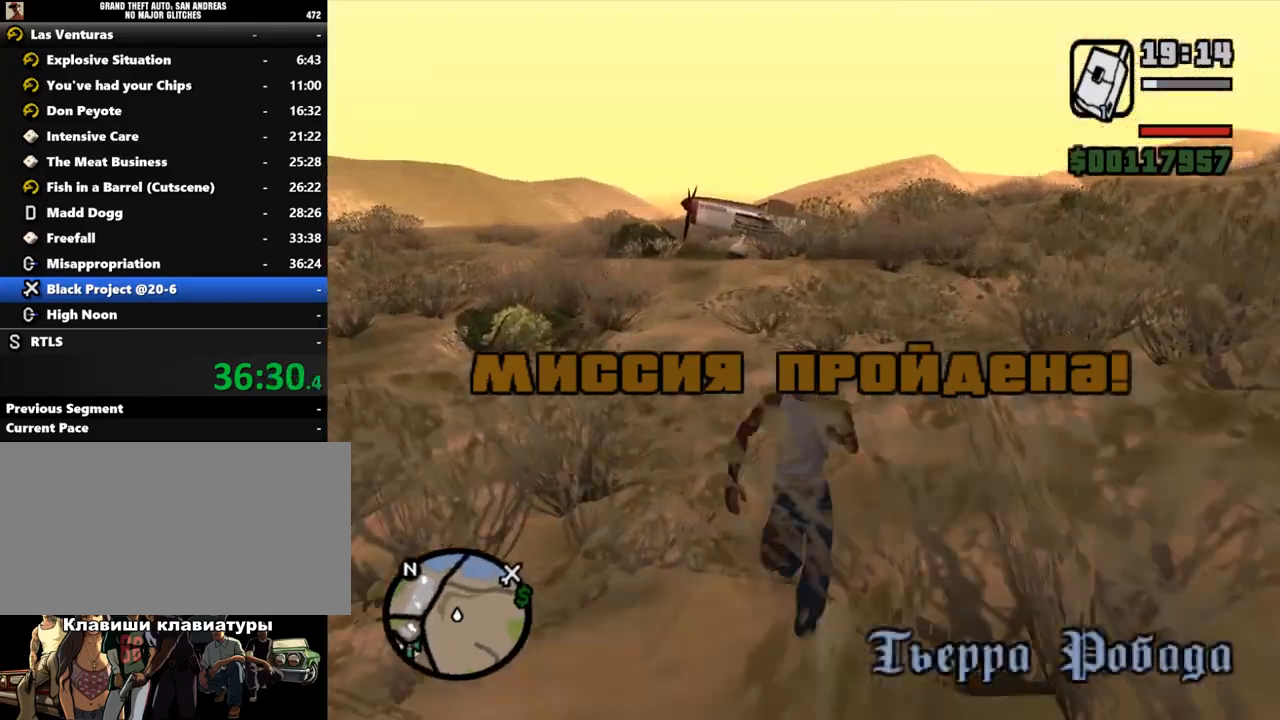
{"keys": ["w"], "mouse": [], "events": [[67, "shift_l", "up"], [167, "shift_l", "down"], [267, "shift_l", "up"], [333, "shift_l", "down"], [433, "shift_l", "up"]]}
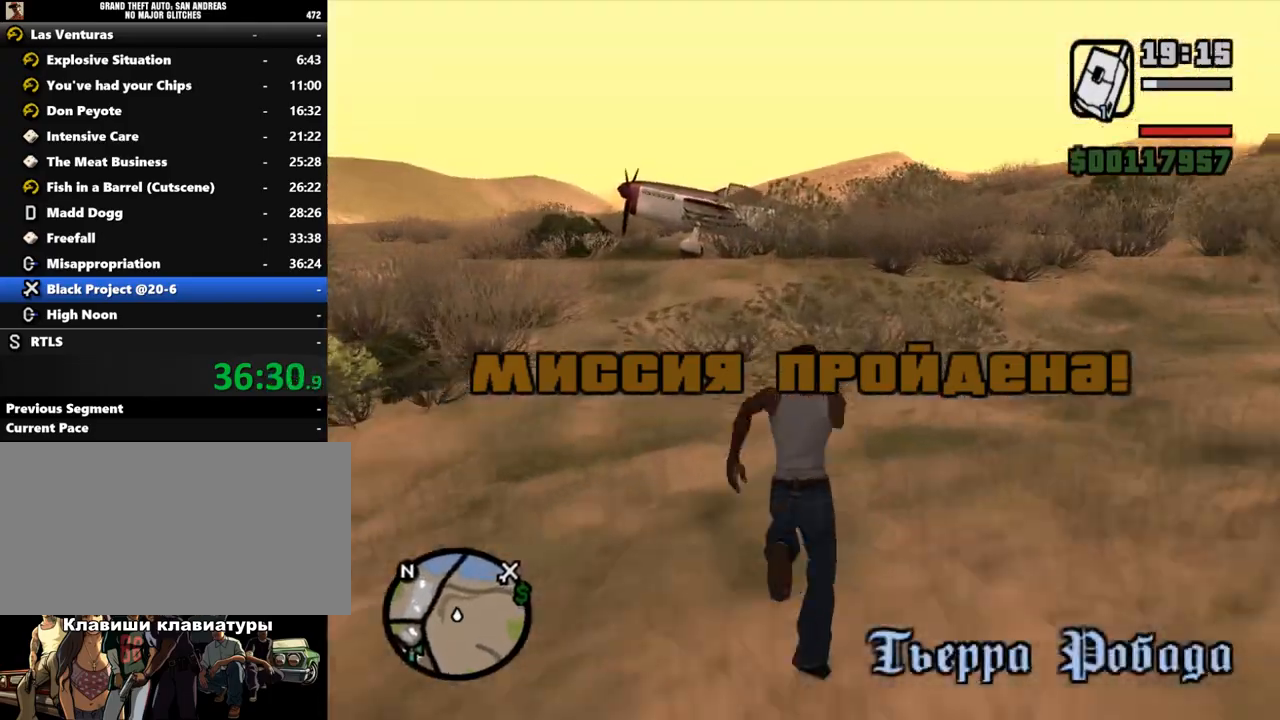
{"keys": ["w"], "mouse": [], "events": [[33, "shift_l", "down"], [100, "shift_l", "up"], [200, "shift_l", "down"], [267, "shift_l", "up"], [367, "shift_l", "down"], [433, "shift_l", "up"]]}
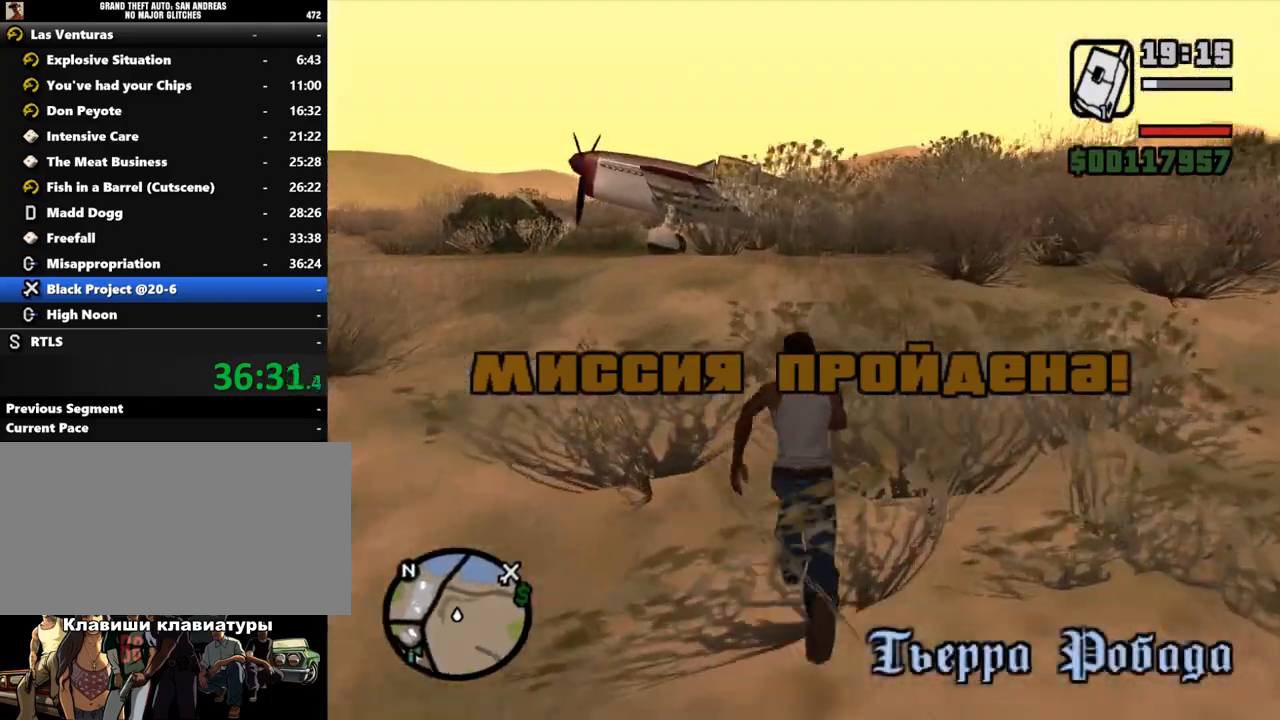
{"keys": ["w"], "mouse": [], "events": [[200, "shift_l", "down"], [300, "shift_l", "up"], [367, "shift_l", "down"], [433, "shift_l", "up"]]}
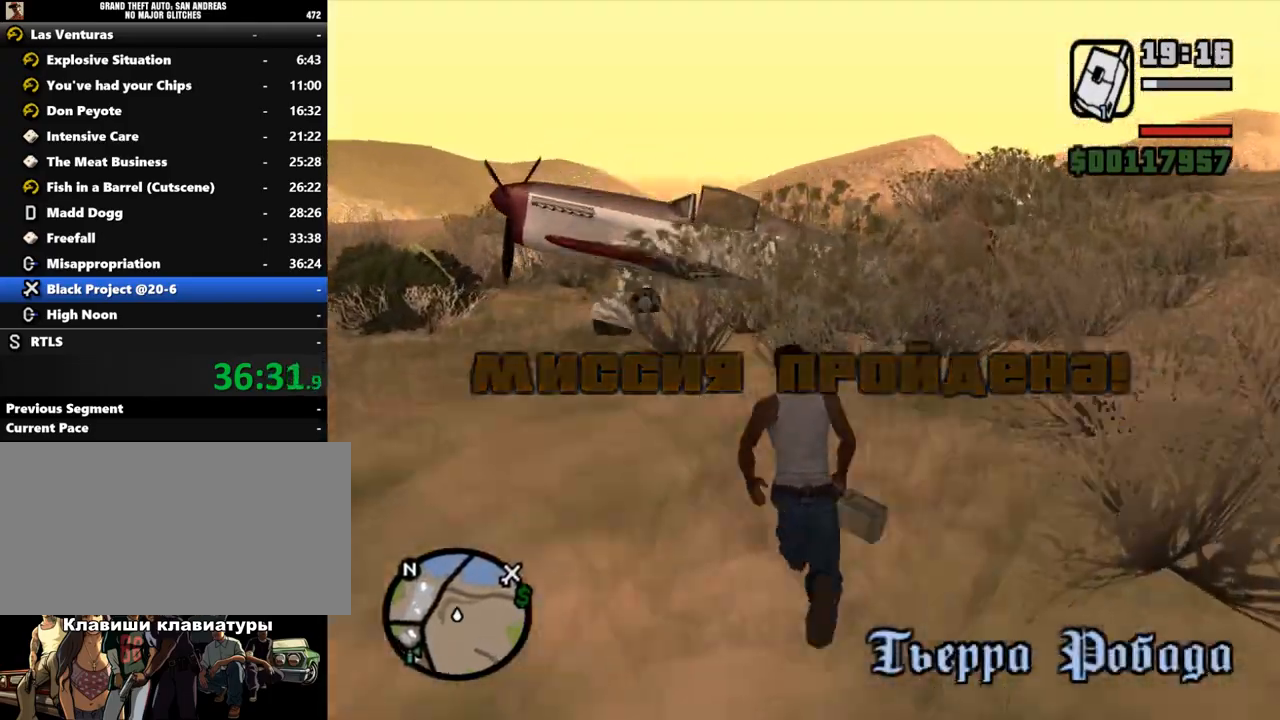
{"keys": ["shift_l", "w"], "mouse": [], "events": [[33, "shift_l", "down"]]}
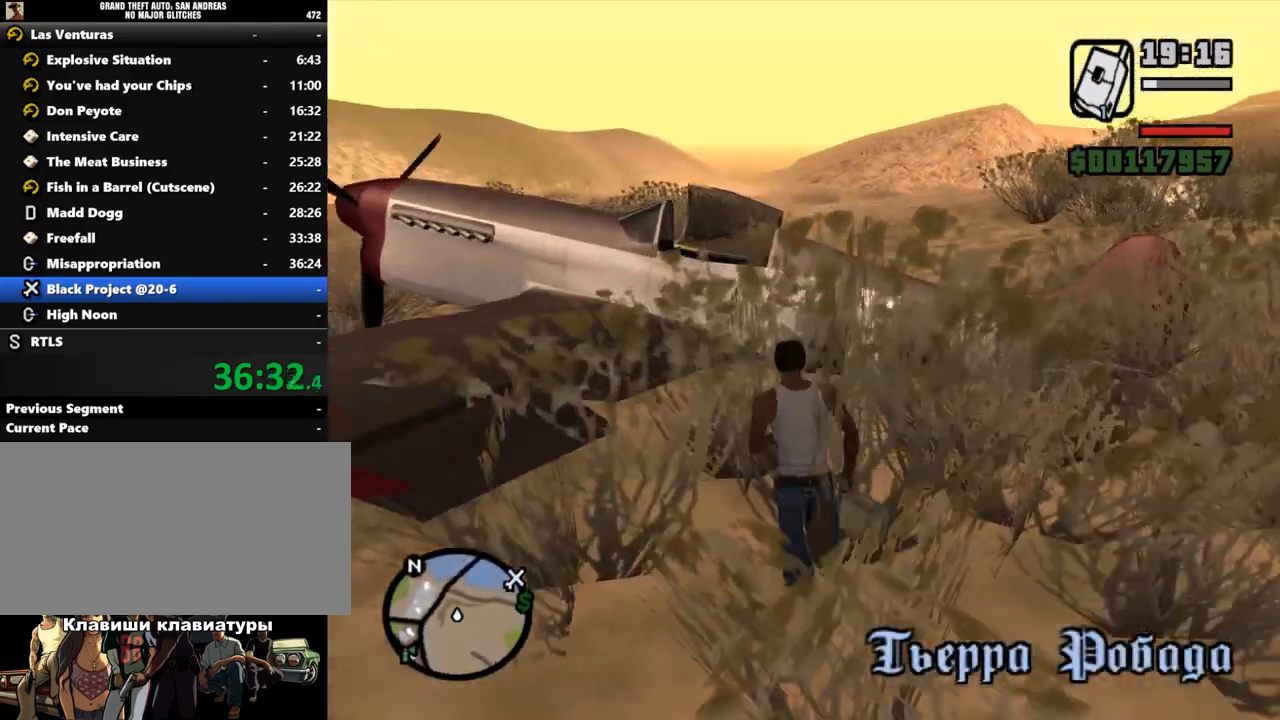
{"keys": [], "mouse": [], "events": [[167, "f", "down"], [233, "w", "up"], [267, "shift_l", "up"], [300, "f", "up"]]}
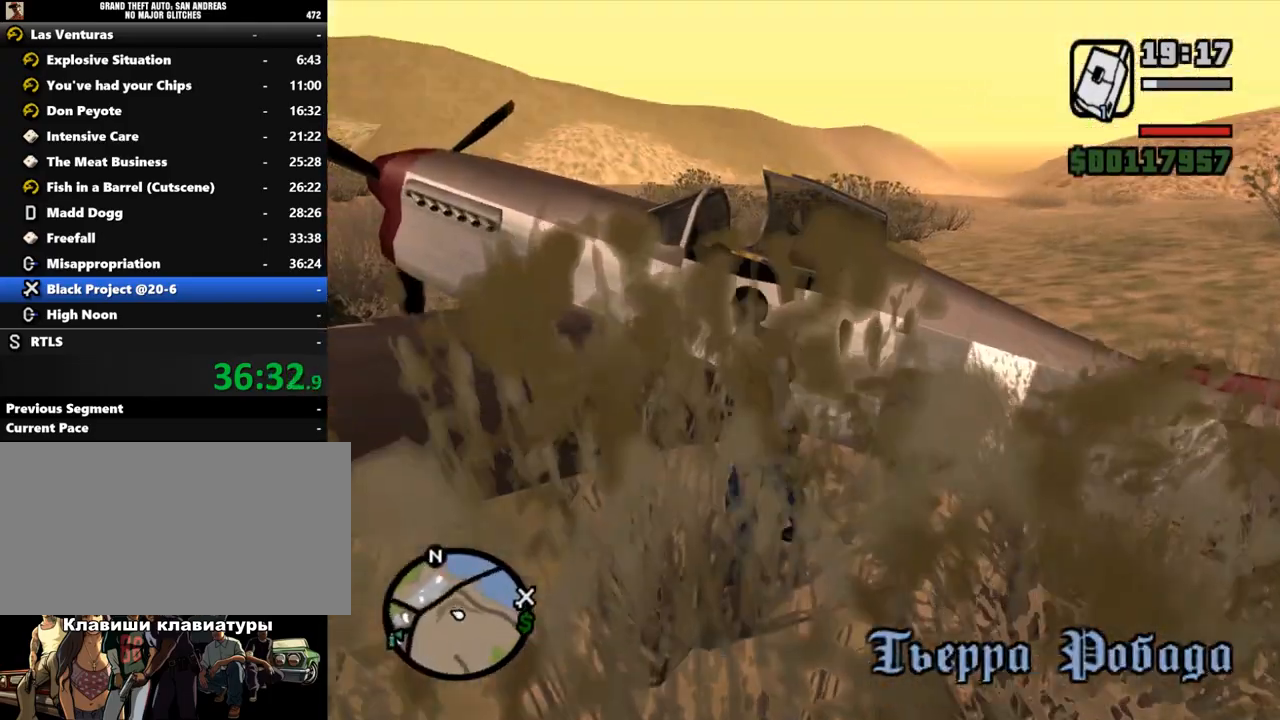
{"keys": [], "mouse": [], "events": []}
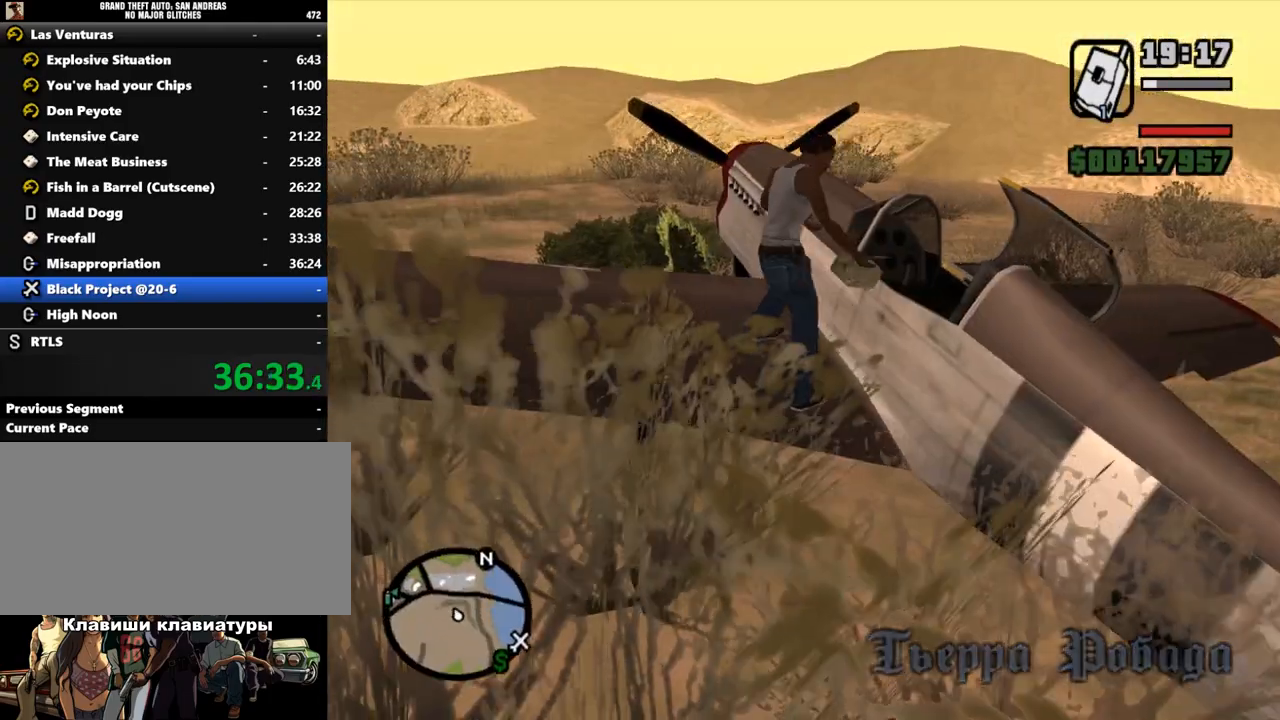
{"keys": [], "mouse": [], "events": []}
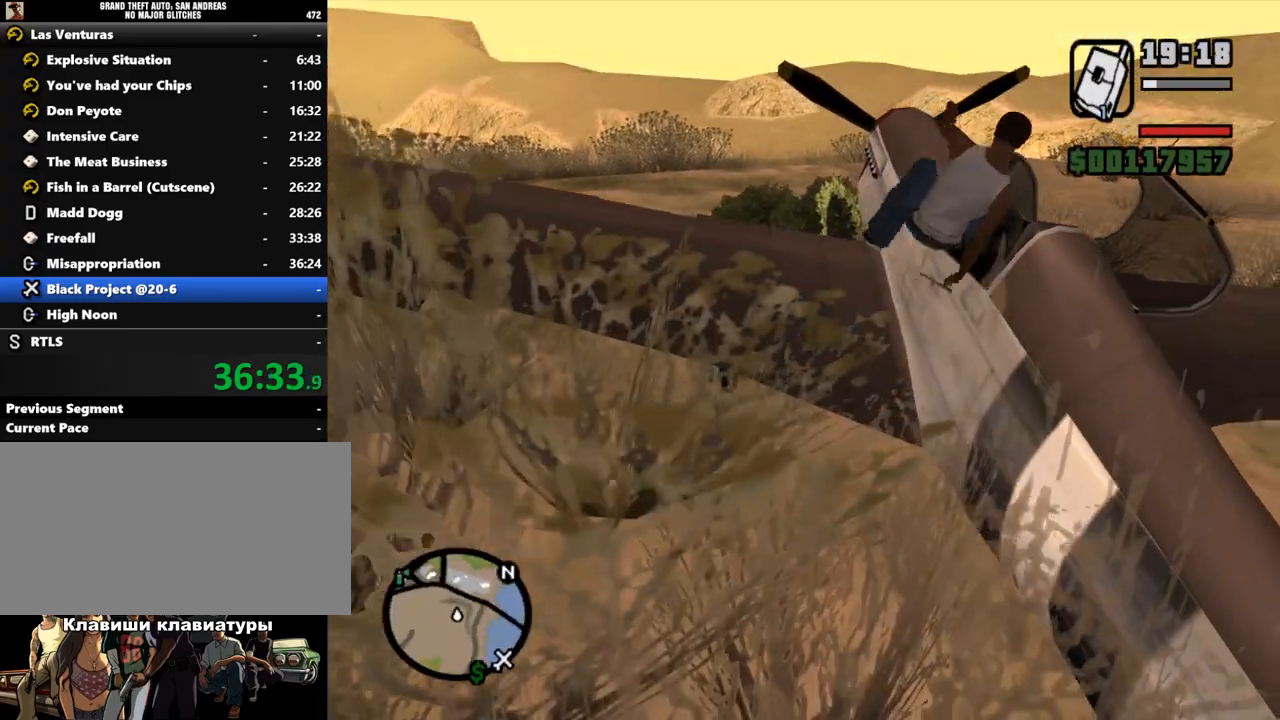
{"keys": ["shift_l", "w"], "mouse": [], "events": [[133, "w", "down"], [167, "shift_l", "down"]]}
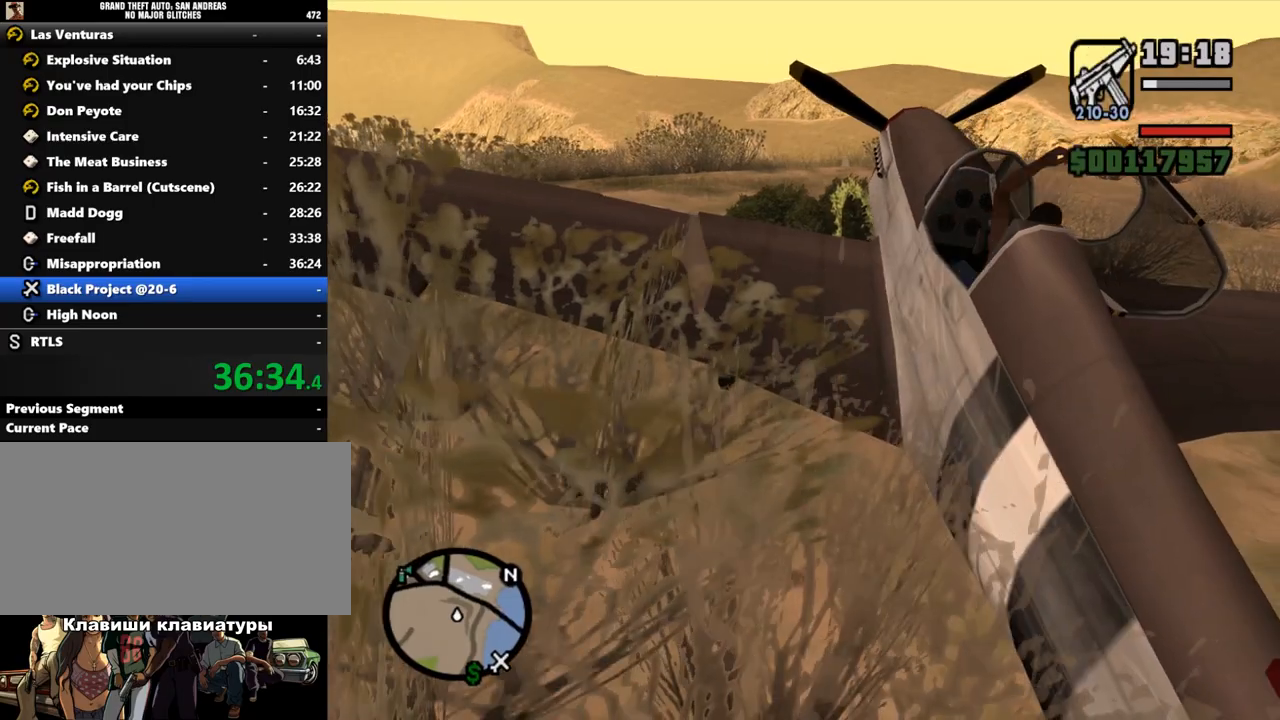
{"keys": ["shift_l", "w"], "mouse": [], "events": []}
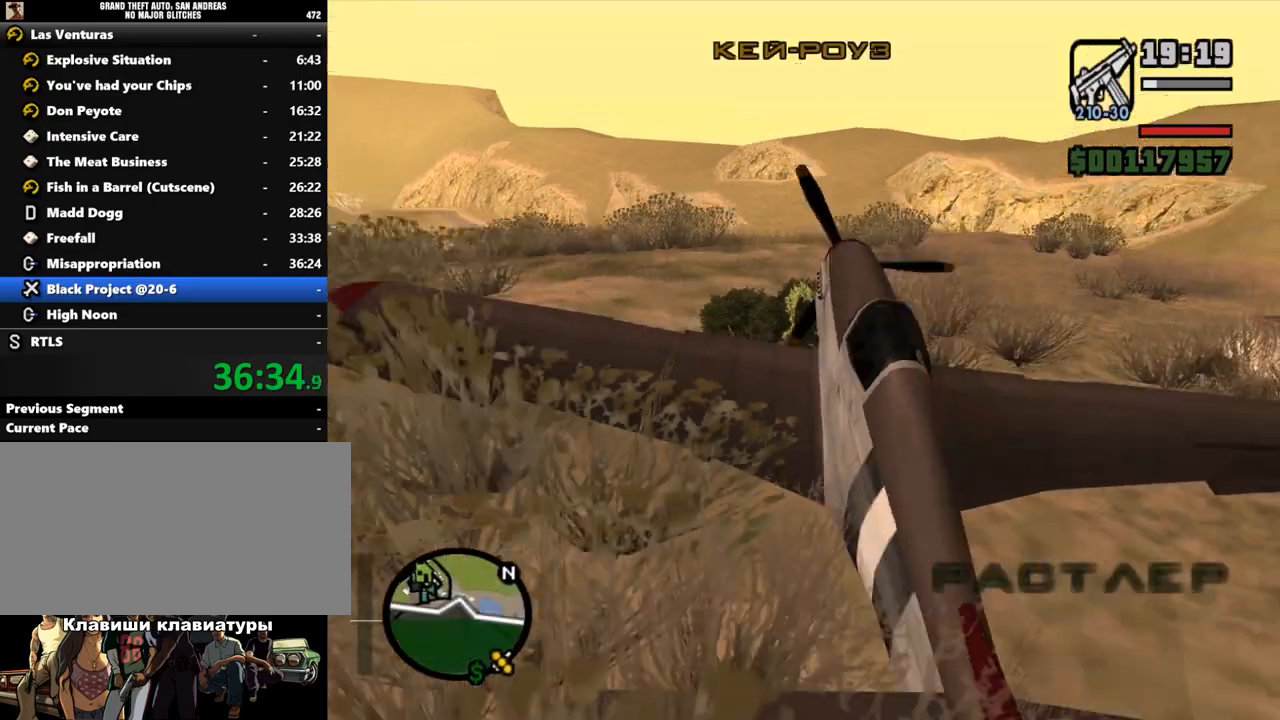
{"keys": ["e", "w"], "mouse": [], "events": [[133, "shift_l", "up"], [500, "e", "down"]]}
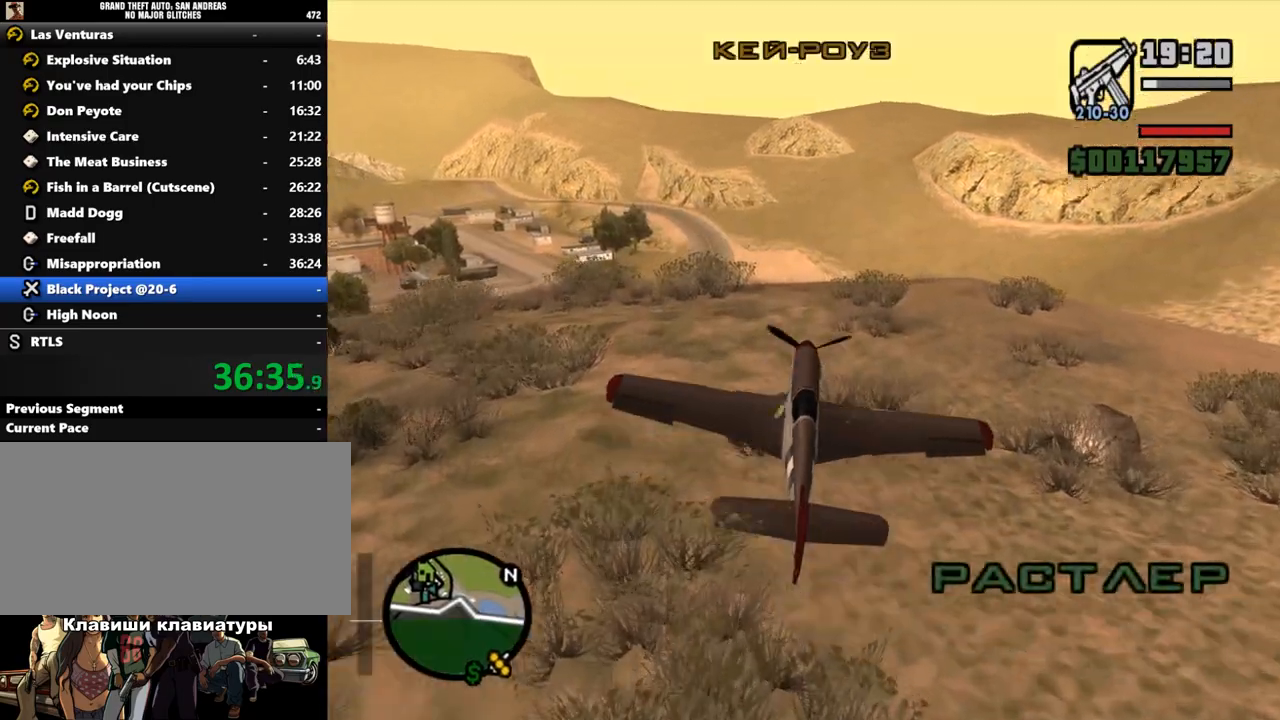
{"keys": ["w"], "mouse": [], "events": [[67, "e", "up"]]}
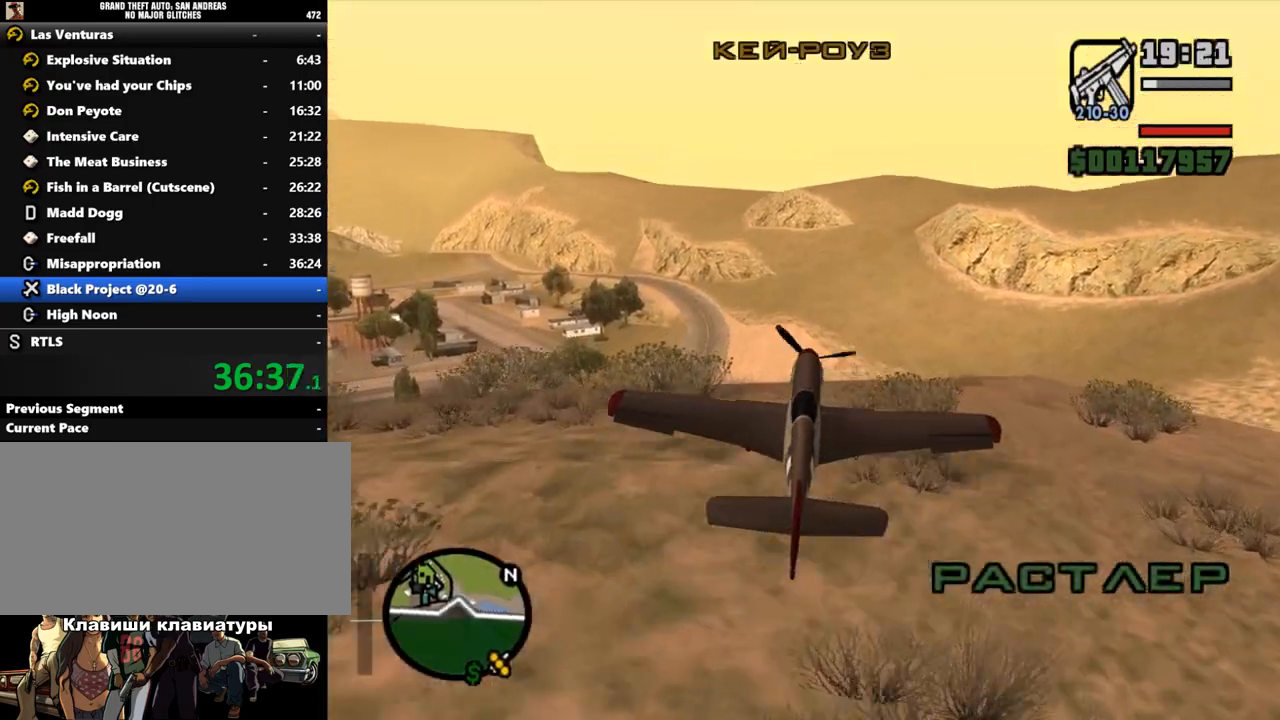
{"keys": ["down", "w"], "mouse": [], "events": [[167, "down", "down"], [433, "down", "up"], [500, "down", "down"]]}
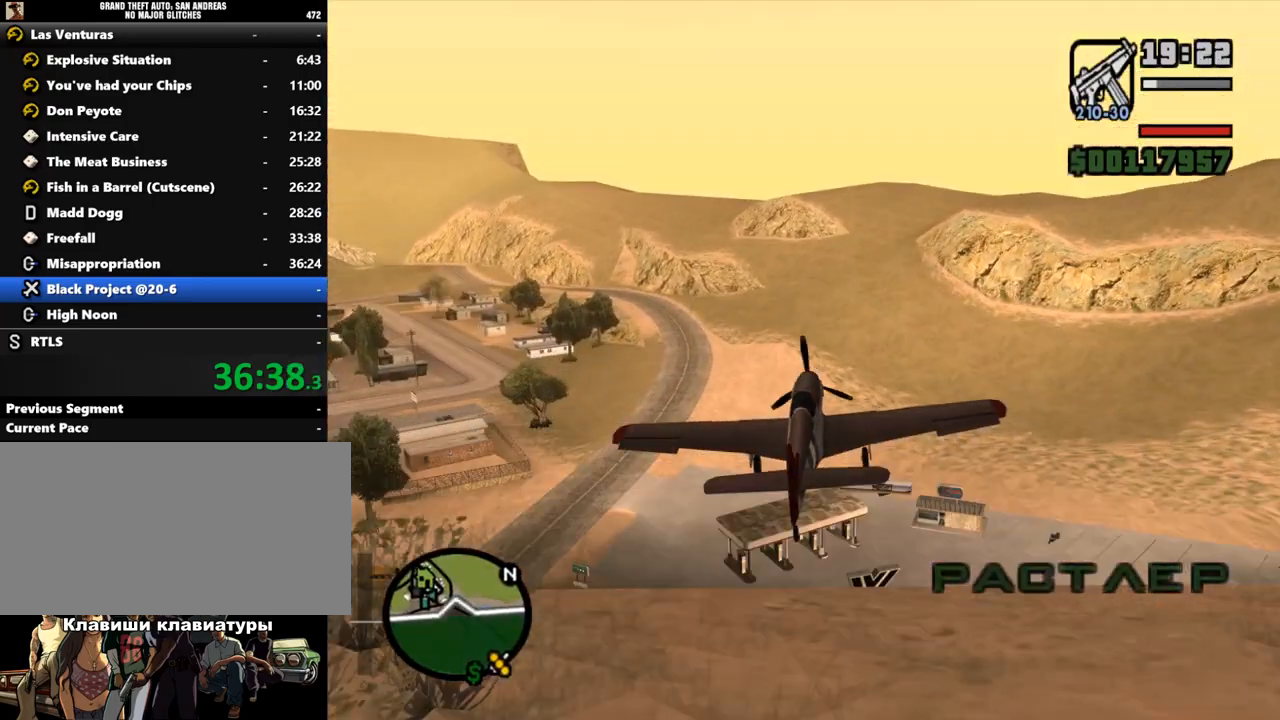
{"keys": ["w"], "mouse": [], "events": [[167, "2", "down"], [167, "down", "up"], [200, "2", "up"], [233, "down", "down"], [233, "e", "down"], [233, "right", "down"], [433, "down", "up"], [433, "right", "up"], [500, "e", "up"]]}
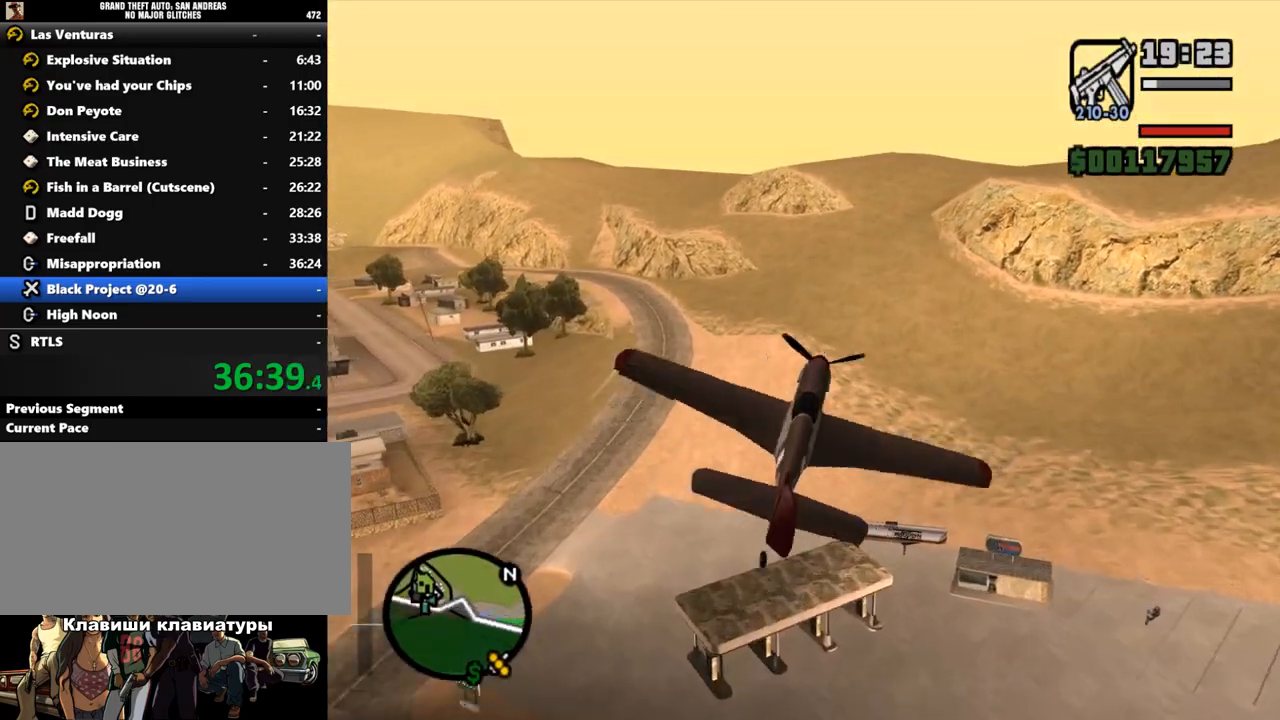
{"keys": ["down", "w"], "mouse": [], "events": [[33, "right", "down"], [67, "down", "down"], [100, "e", "down"], [167, "down", "up"], [167, "e", "up"], [167, "right", "up"], [233, "down", "down"], [333, "left", "down"], [400, "left", "up"]]}
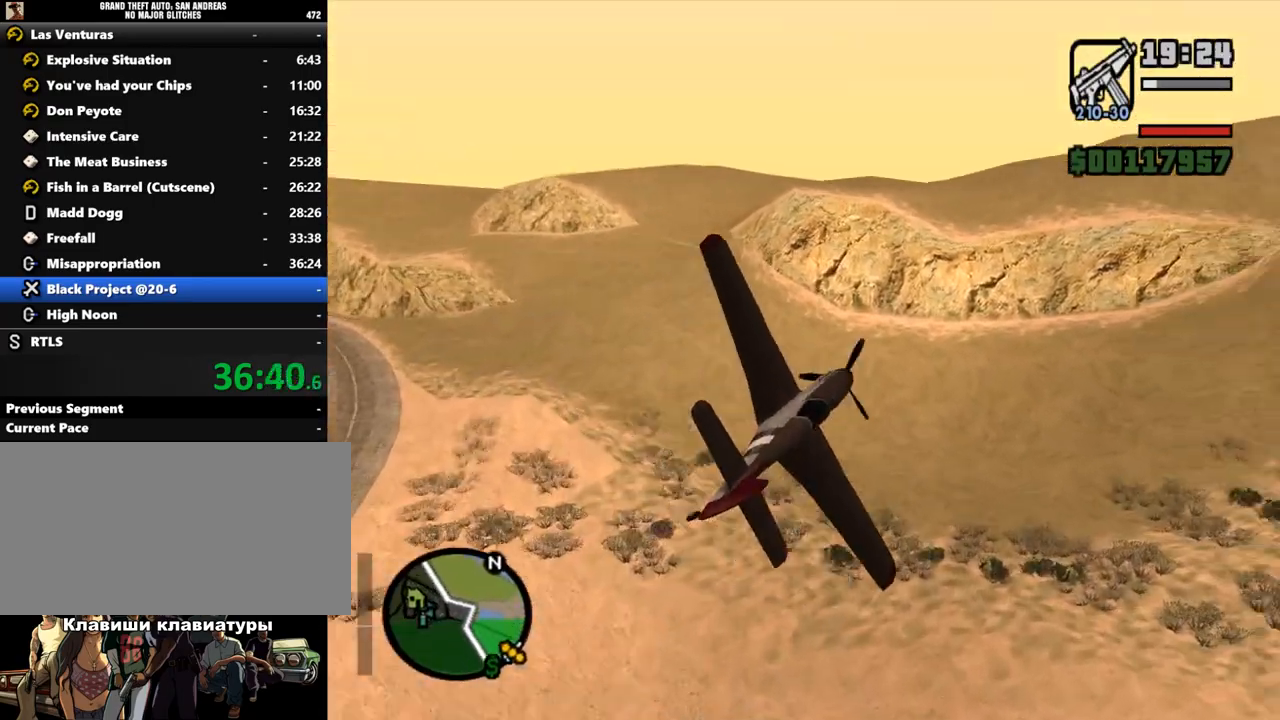
{"keys": ["w"], "mouse": [], "events": [[67, "right", "down"], [133, "down", "up"], [133, "right", "up"], [200, "down", "down"], [200, "right", "down"], [267, "down", "up"], [267, "right", "up"], [333, "down", "down"], [433, "down", "up"]]}
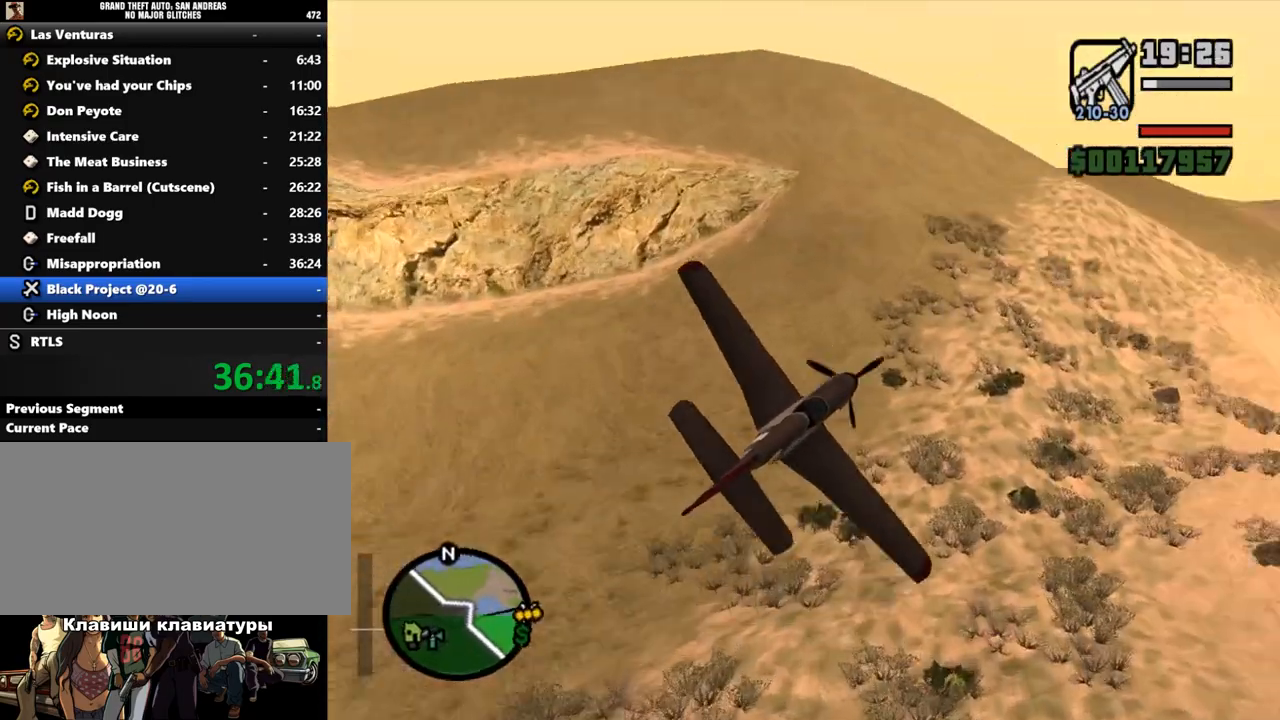
{"keys": ["w"], "mouse": [], "events": [[167, "down", "down"], [200, "down", "up"], [233, "right", "down"], [267, "e", "down"], [300, "right", "up"], [333, "down", "down"], [367, "e", "up"], [400, "down", "up"], [467, "e", "down"], [467, "right", "down"], [500, "e", "up"], [500, "right", "up"]]}
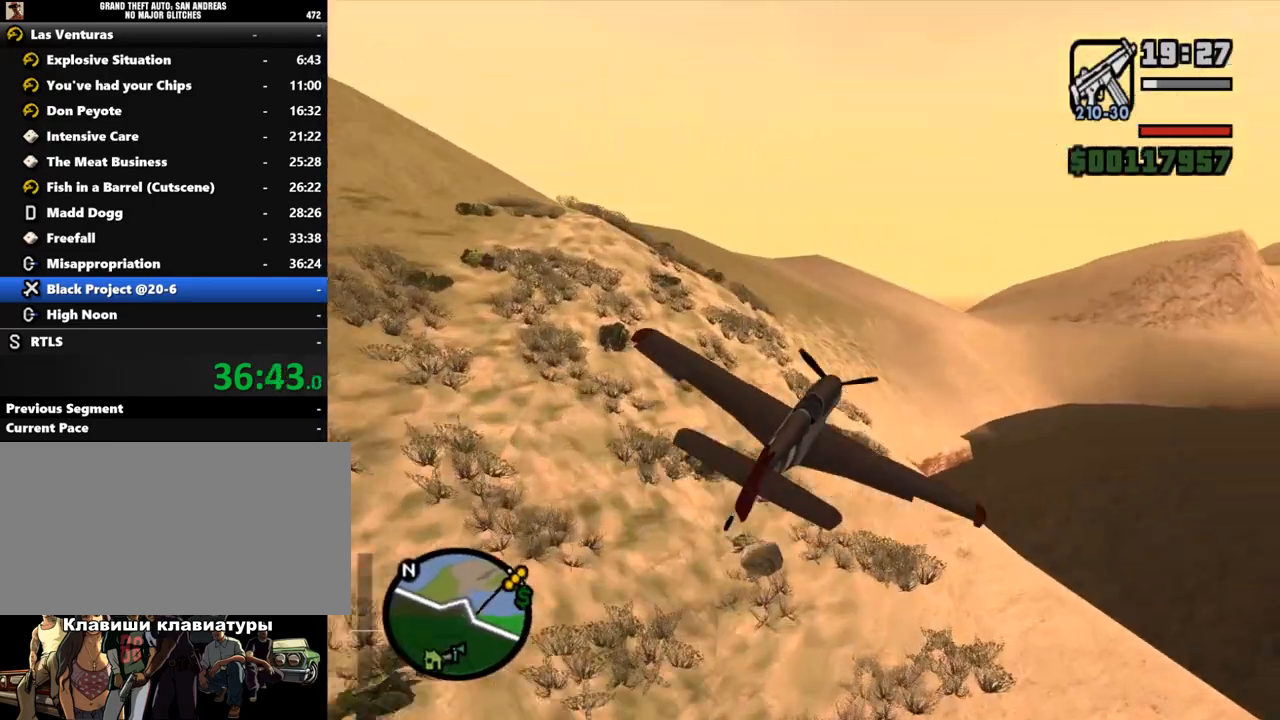
{"keys": ["w"], "mouse": [], "events": [[100, "e", "down"], [133, "right", "down"], [167, "down", "down"], [200, "down", "up"], [200, "e", "up"], [200, "right", "up"]]}
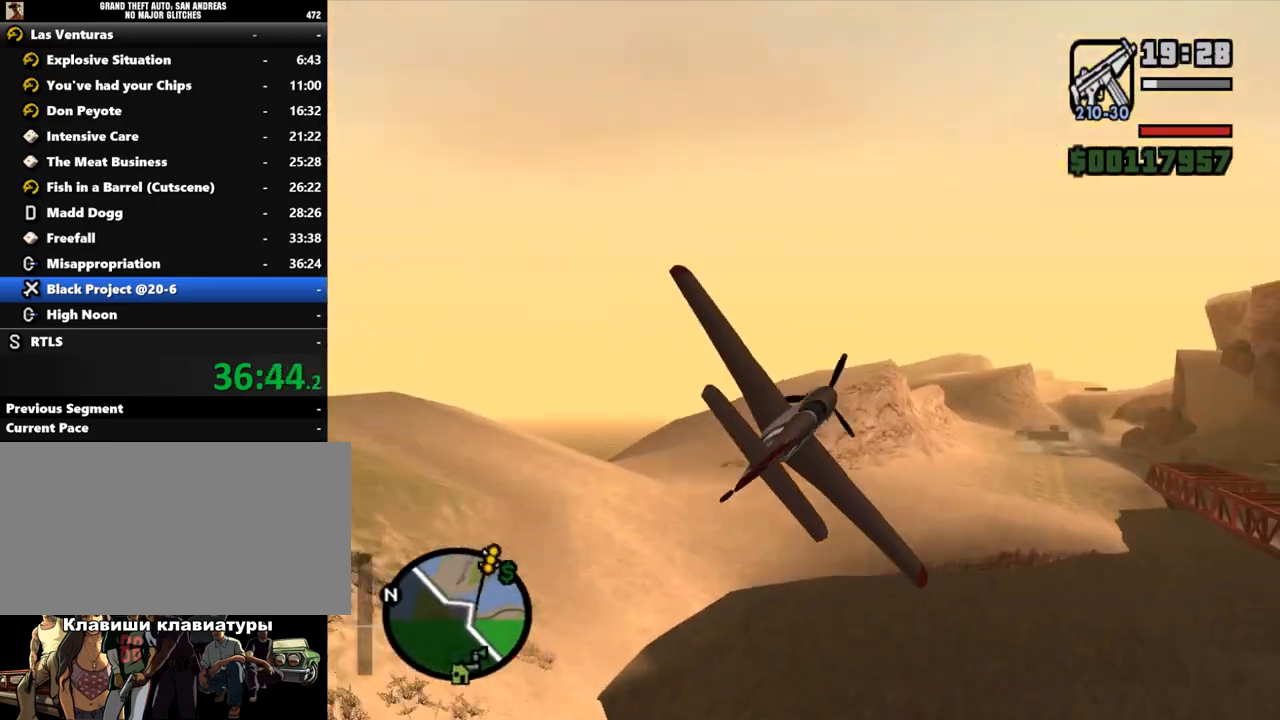
{"keys": ["w"], "mouse": [], "events": [[133, "left", "down"], [167, "up", "down"], [233, "left", "up"], [233, "up", "up"]]}
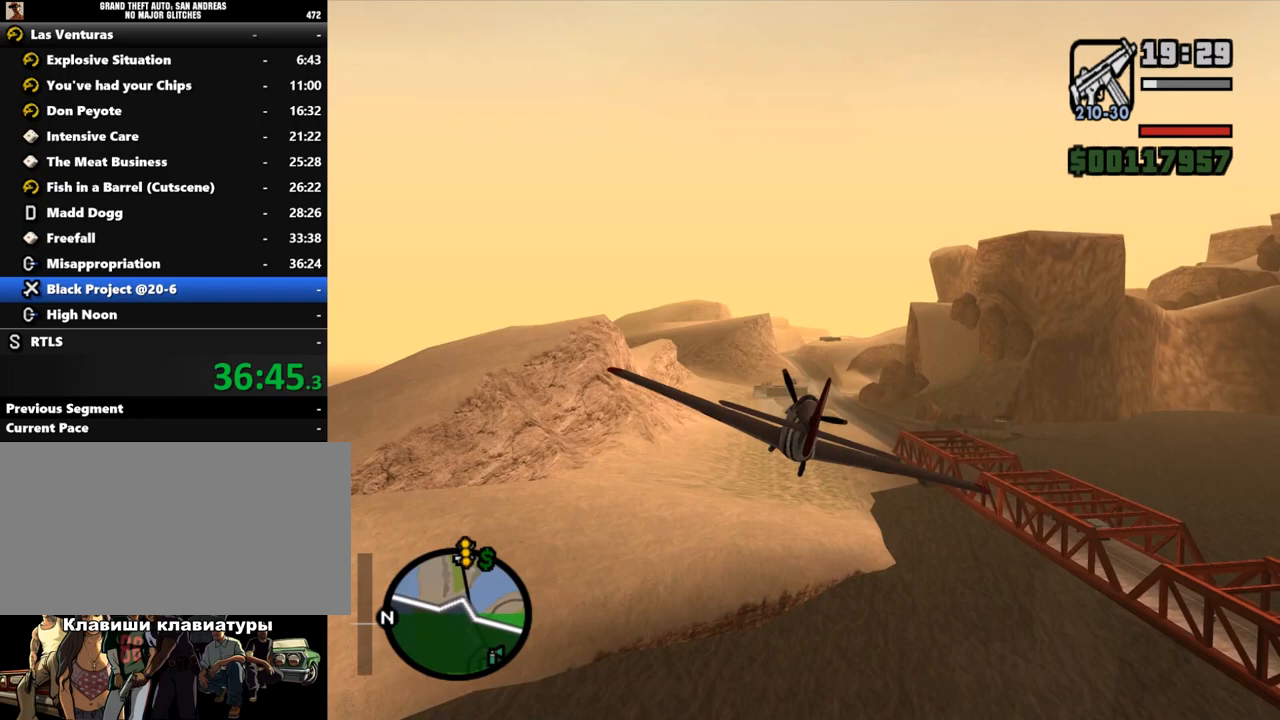
{"keys": ["right", "w"], "mouse": [], "events": [[233, "right", "down"], [267, "right", "up"], [333, "left", "down"], [367, "left", "up"], [500, "right", "down"]]}
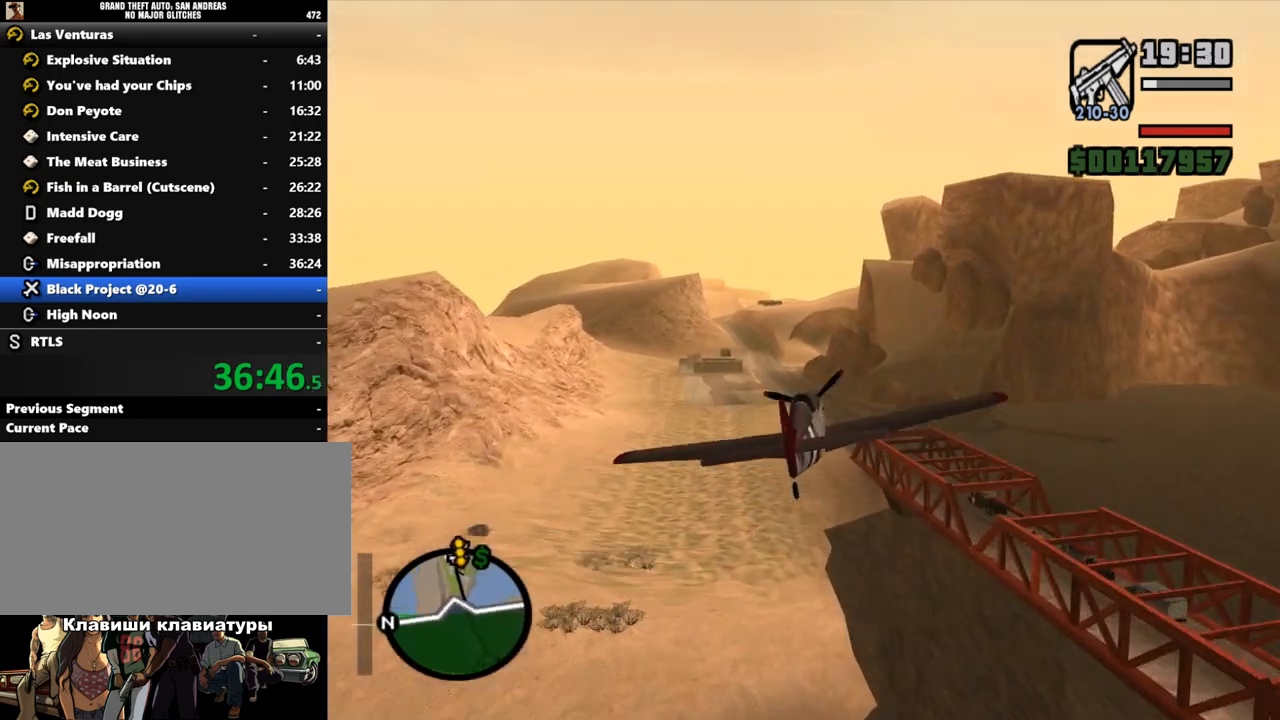
{"keys": ["w"], "mouse": [], "events": [[67, "right", "up"], [267, "e", "down"], [300, "e", "up"], [400, "right", "down"], [400, "up", "down"], [433, "right", "up"], [433, "up", "up"], [467, "e", "down"], [500, "e", "up"]]}
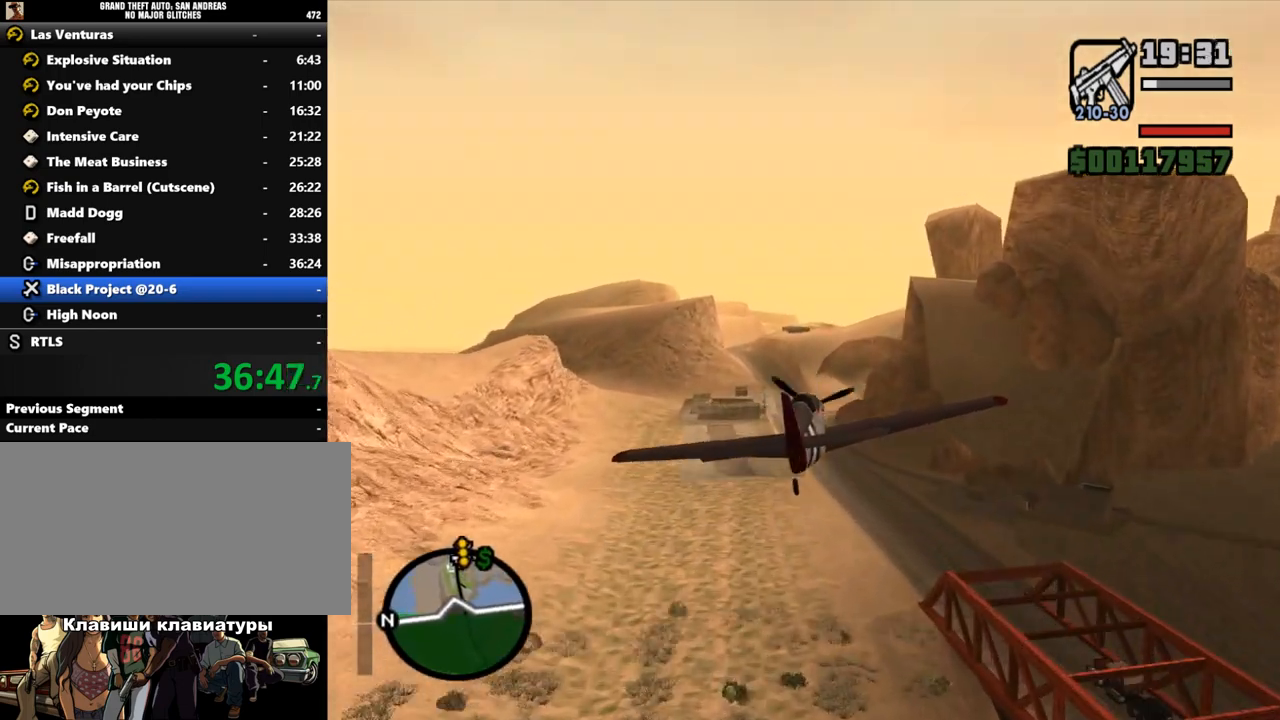
{"keys": ["w"], "mouse": [], "events": []}
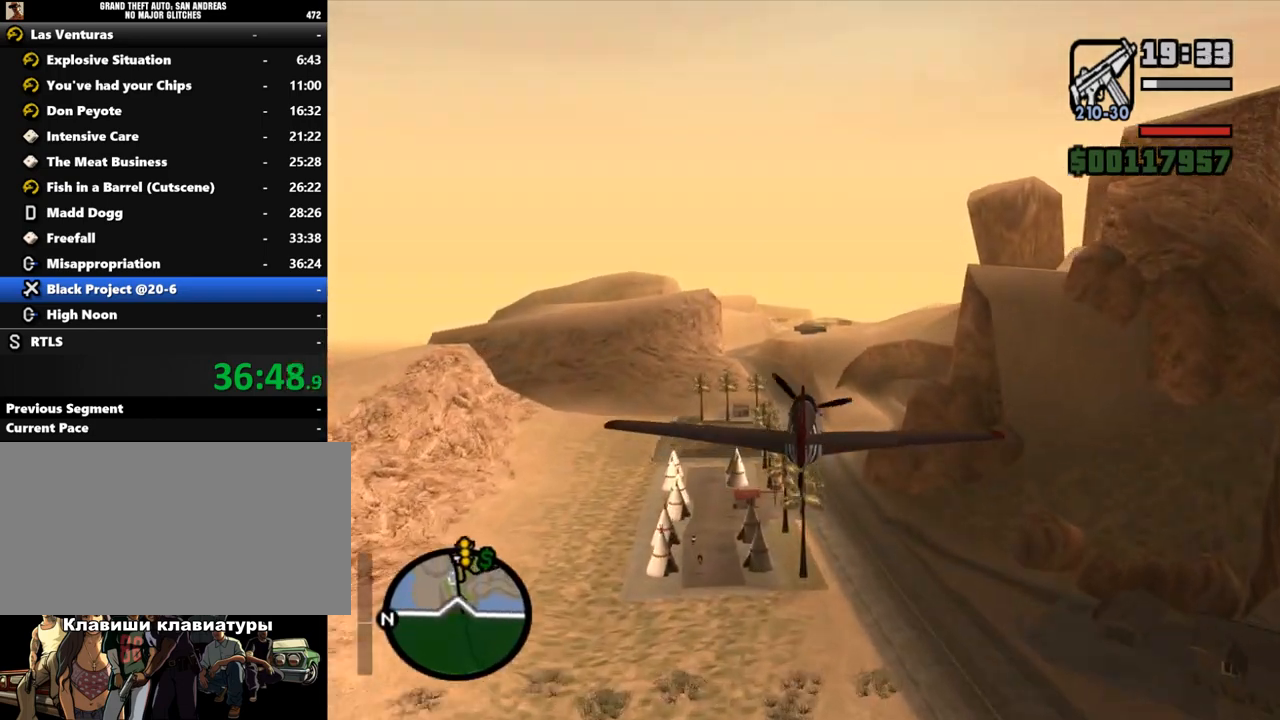
{"keys": ["down", "w"], "mouse": [], "events": [[200, "e", "down"], [200, "right", "down"], [267, "e", "up"], [267, "right", "up"], [467, "down", "down"]]}
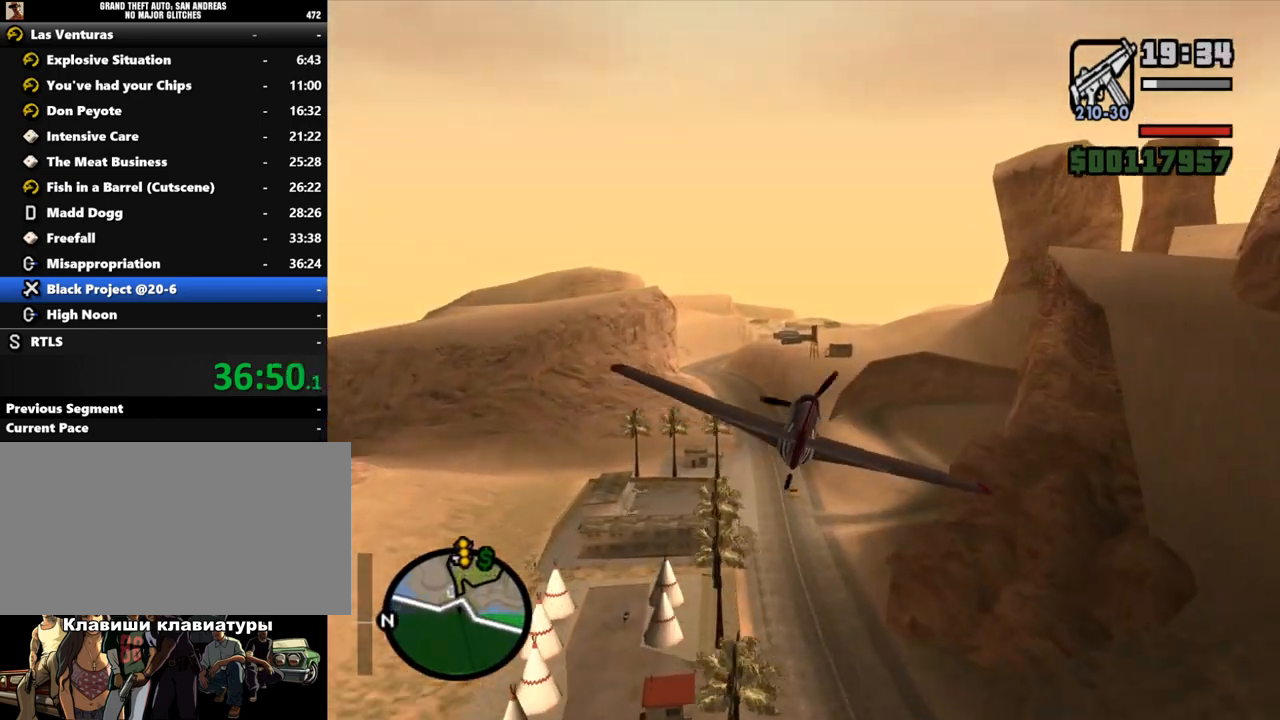
{"keys": ["w"], "mouse": [], "events": [[33, "down", "up"], [200, "left", "down"], [200, "up", "down"], [233, "left", "up"], [233, "up", "up"]]}
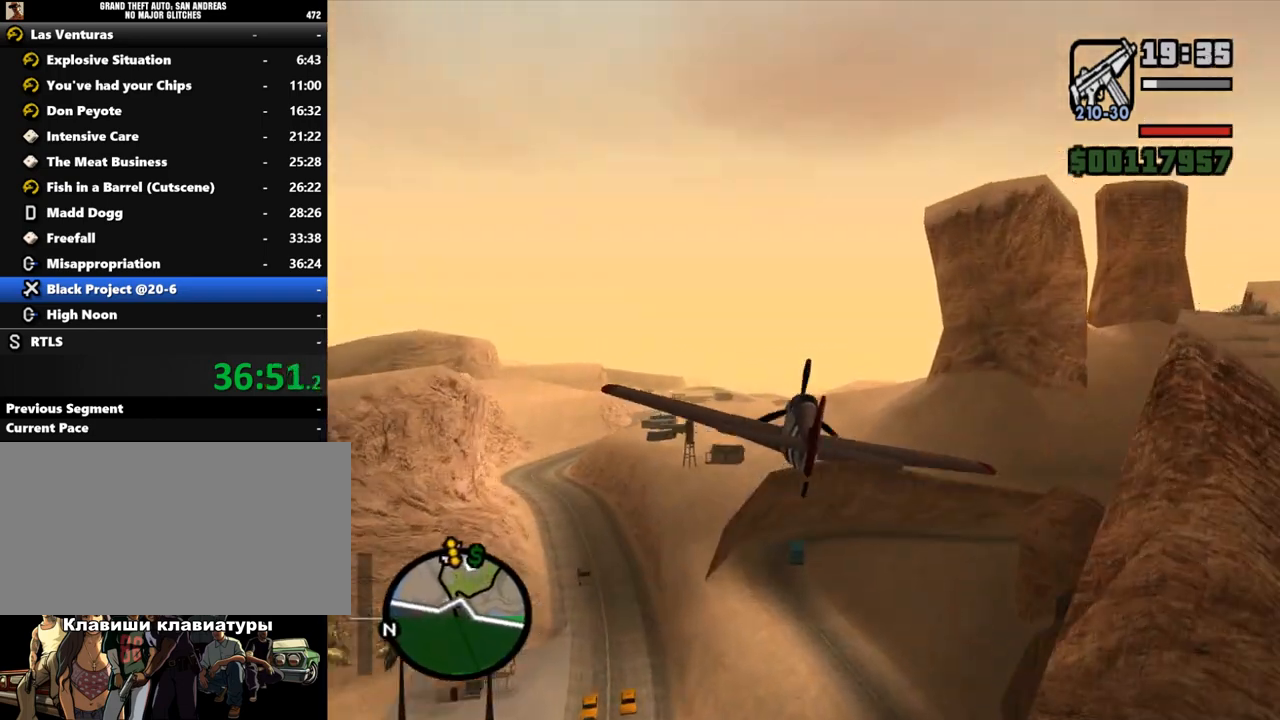
{"keys": ["w"], "mouse": [], "events": [[67, "right", "down"], [100, "right", "up"], [267, "left", "down"], [300, "left", "up"]]}
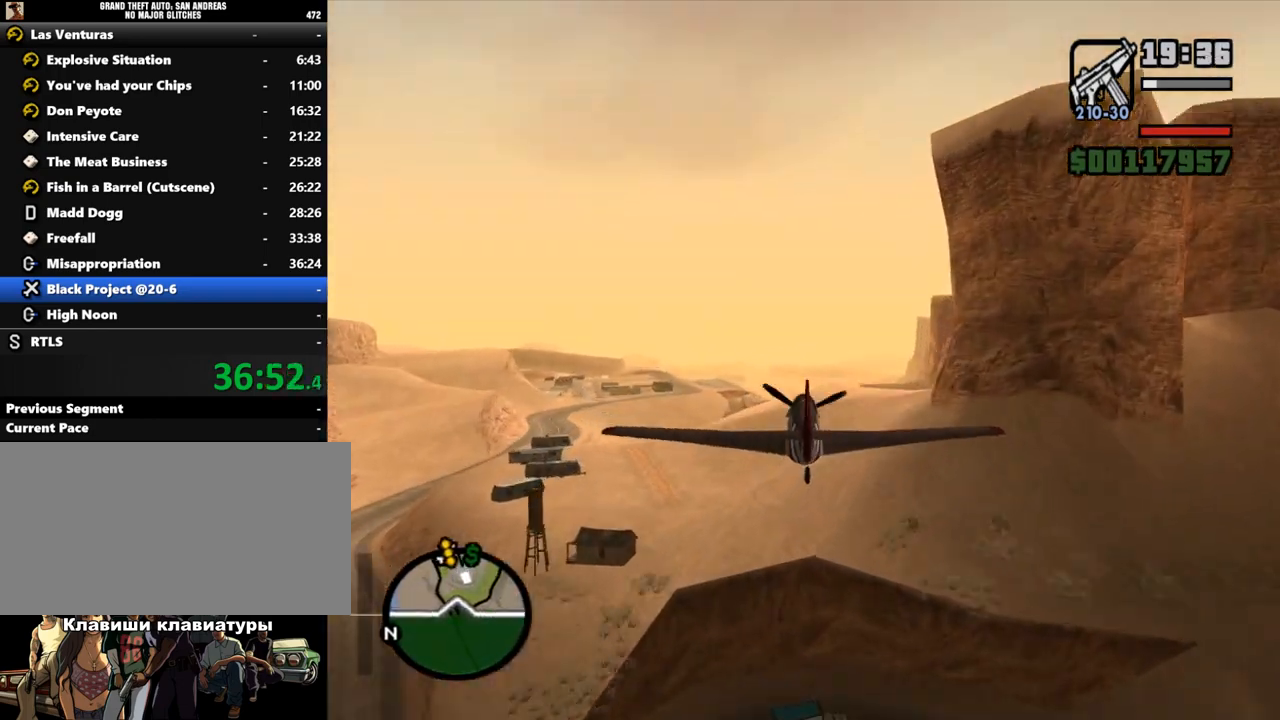
{"keys": ["w"], "mouse": [], "events": [[67, "right", "down"], [100, "right", "up"]]}
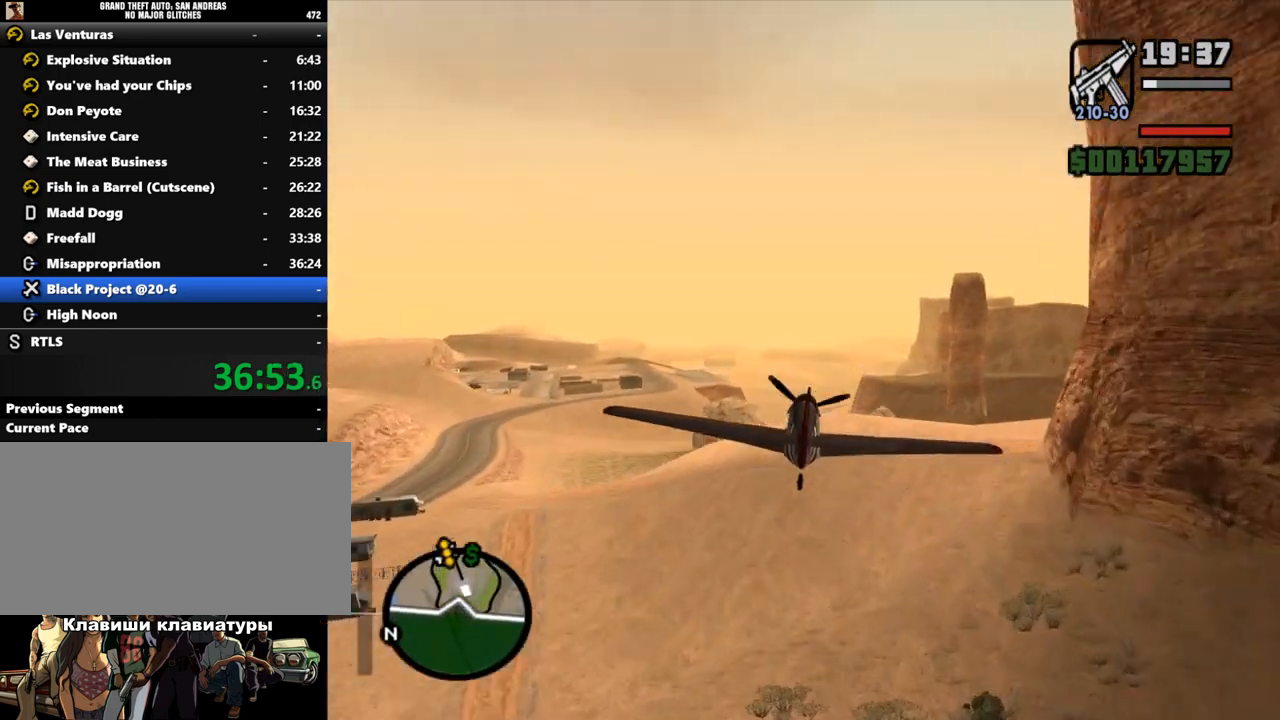
{"keys": ["w"], "mouse": [], "events": [[133, "left", "down"], [133, "up", "down"], [167, "left", "up"], [167, "up", "up"]]}
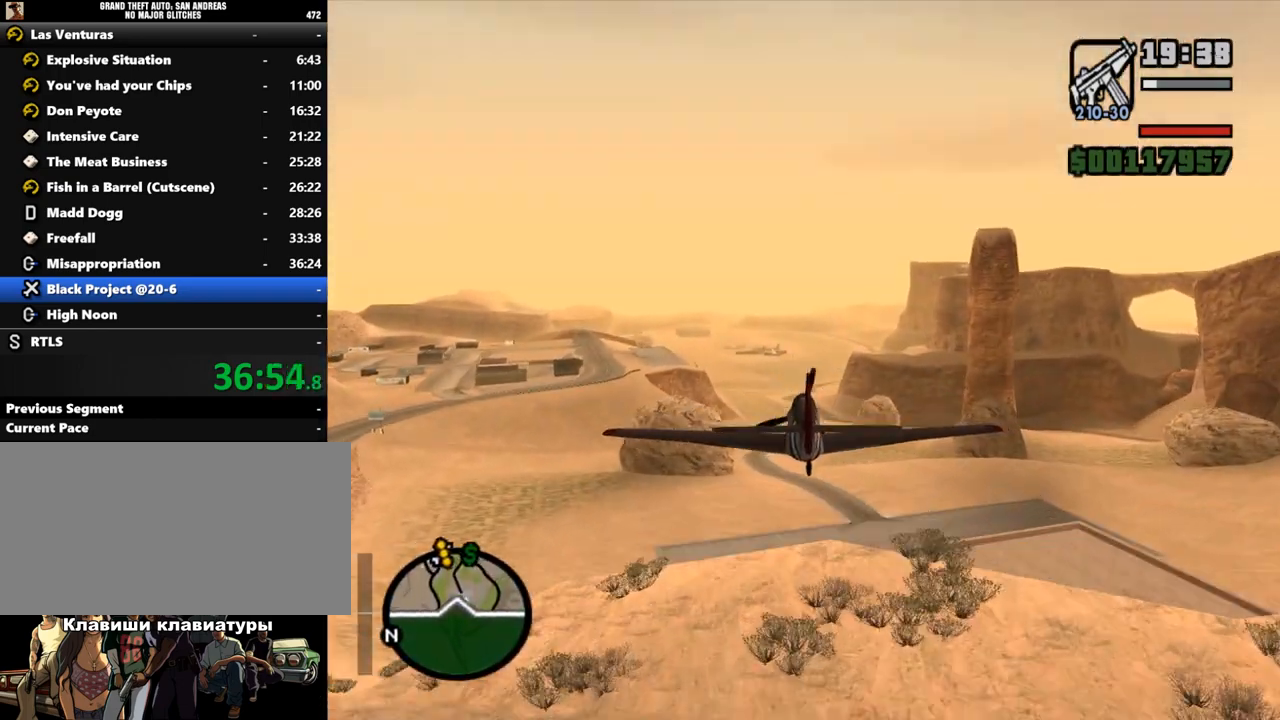
{"keys": ["w"], "mouse": [], "events": []}
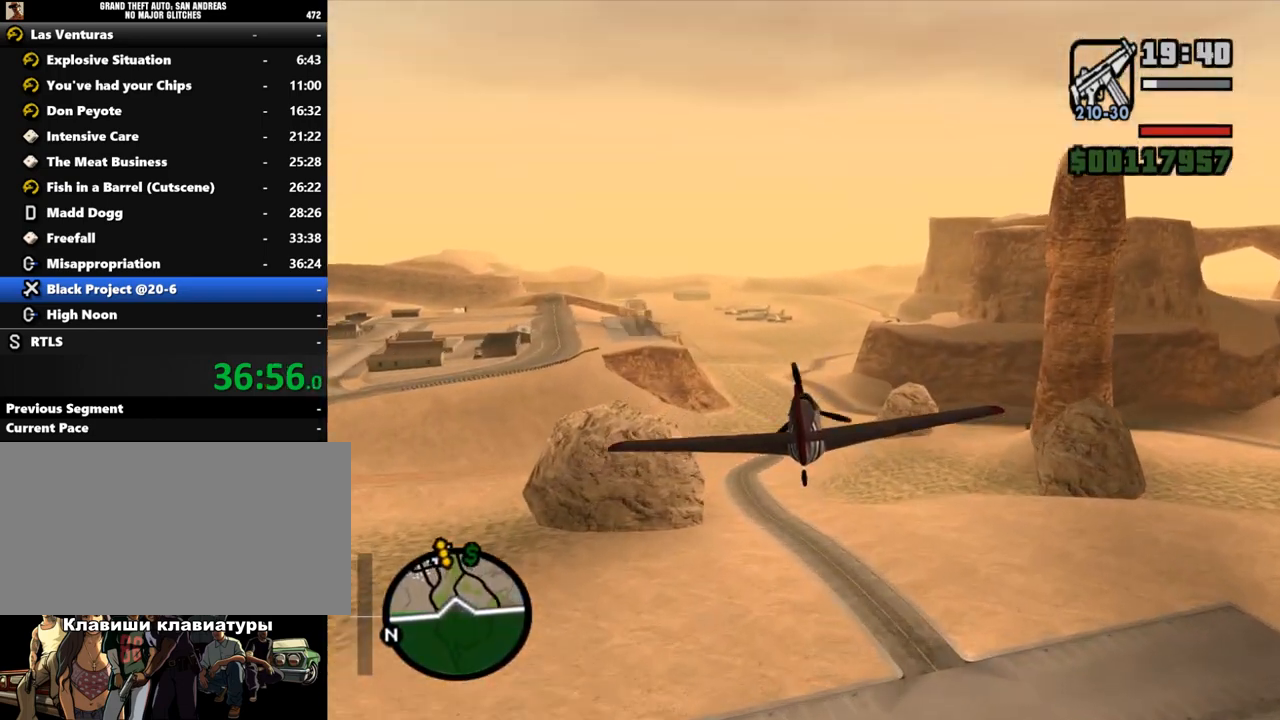
{"keys": ["w"], "mouse": [], "events": [[300, "up", "down"], [333, "up", "up"]]}